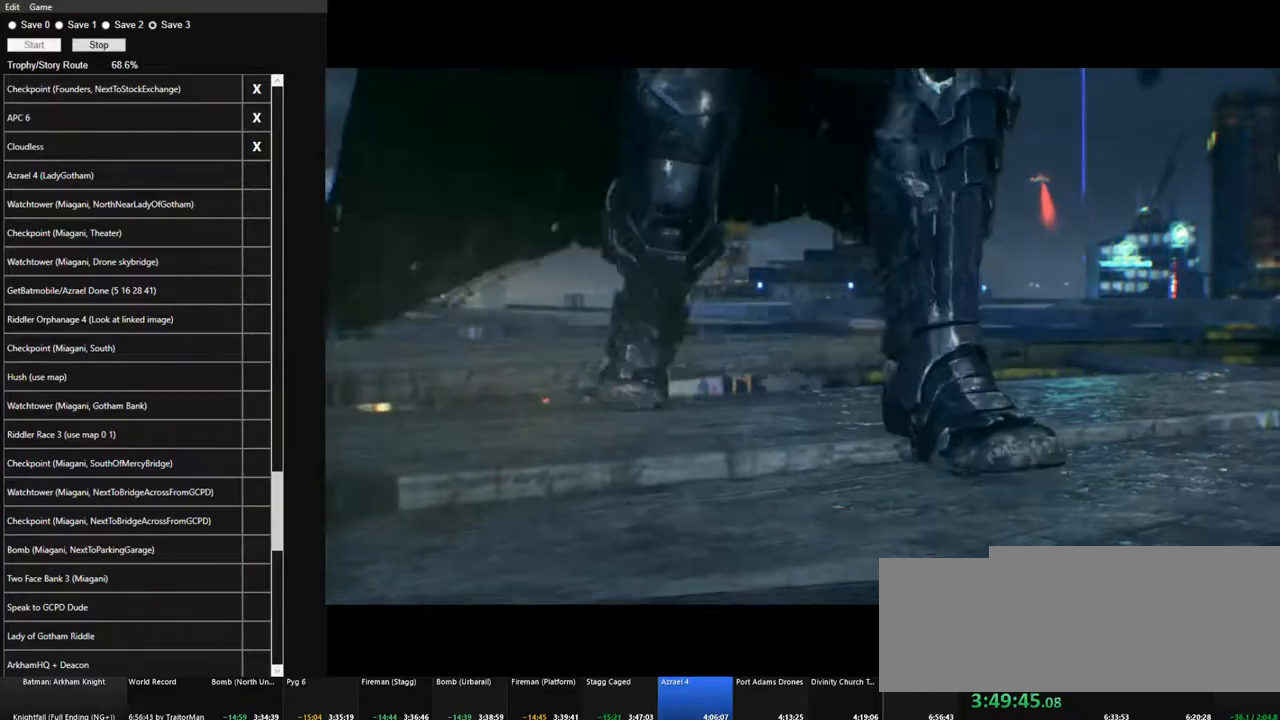
Gameplay with keyboard and mouse; each line is a JSON object with the keys and mouse buttons held at the frame after it. "events" lists presses ("down") and releases ("up") of "1", "2", "3", "4", "5", "a", "alt", "c", "caps_lock", "ctrl", "d", "e", "f", "g", "q", "r", "s", "shift", "space", "t", "tab", "v", "w", "x", "z", "mouse_left", "mouse_wheel" and "mouse_right" between this image and that frame as [ms after this image, input, new state], when the widget could be followed in between. "mouse_left", "mouse_wheel", "mouse_right" = the "left", "wheel", "right" buttons of the "mouse" list. No other keys are recorded. "wheel" means that the mouse wheel is clicked or scrolled. "mouse_move" is the direction in which the mouse moves at that frame (one of eight, or "still"), when it could be read.
{"keys": [], "mouse": [], "mouse_move": "still", "events": [[84, "mouse_left", "up"], [184, "mouse_left", "down"], [284, "mouse_left", "up"], [367, "mouse_left", "down"], [467, "mouse_left", "up"]]}
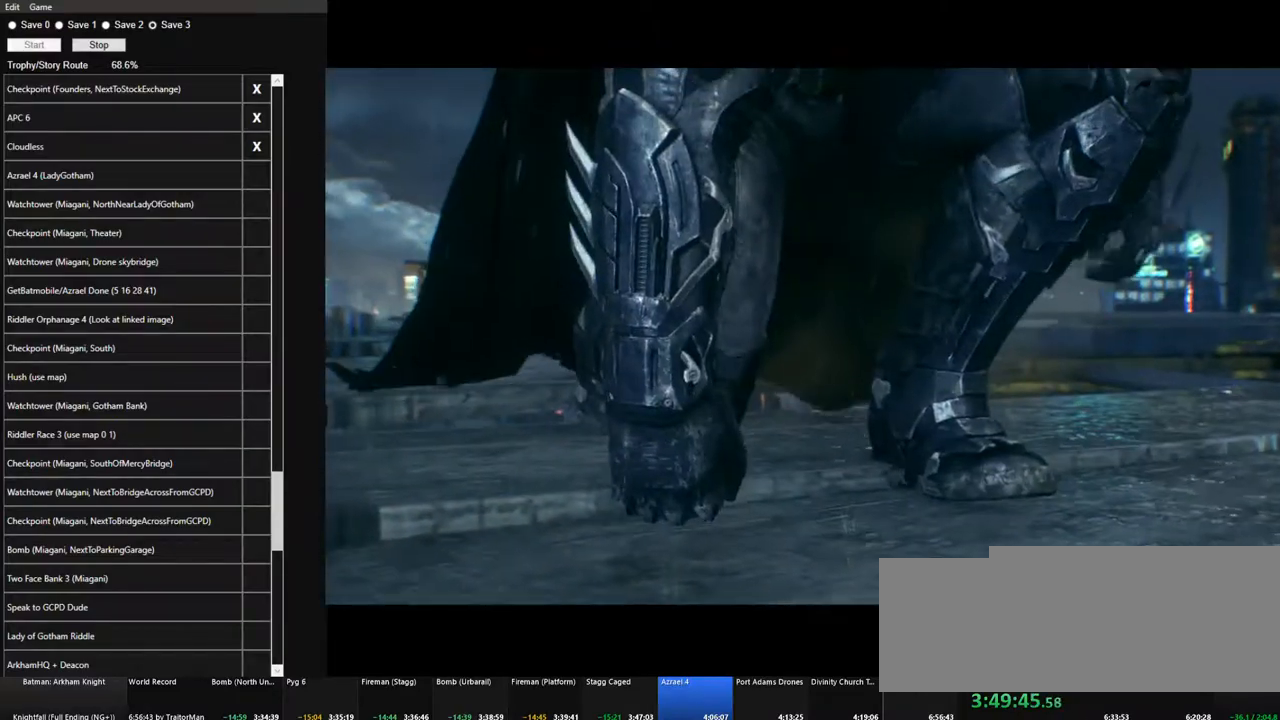
{"keys": [], "mouse": [], "mouse_move": "down", "events": [[67, "mouse_left", "down"], [100, "mouse_left", "up"], [200, "mouse_left", "down"], [300, "mouse_left", "up"], [384, "mouse_left", "down"], [434, "mouse_left", "up"]]}
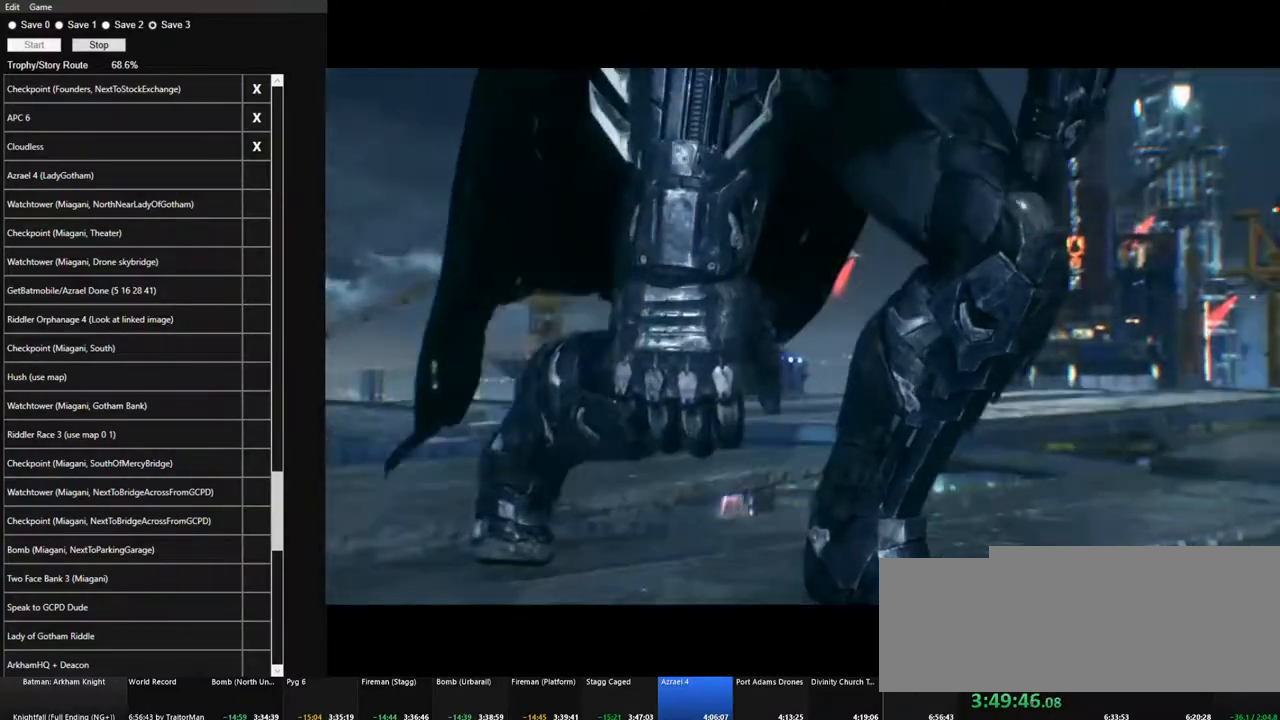
{"keys": [], "mouse": [], "mouse_move": "still", "events": [[34, "mouse_left", "down"], [67, "mouse_left", "up"], [167, "mouse_left", "down"], [217, "mouse_left", "up"], [267, "mouse_left", "down"], [350, "mouse_left", "up"], [400, "mouse_left", "down"], [500, "mouse_left", "up"]]}
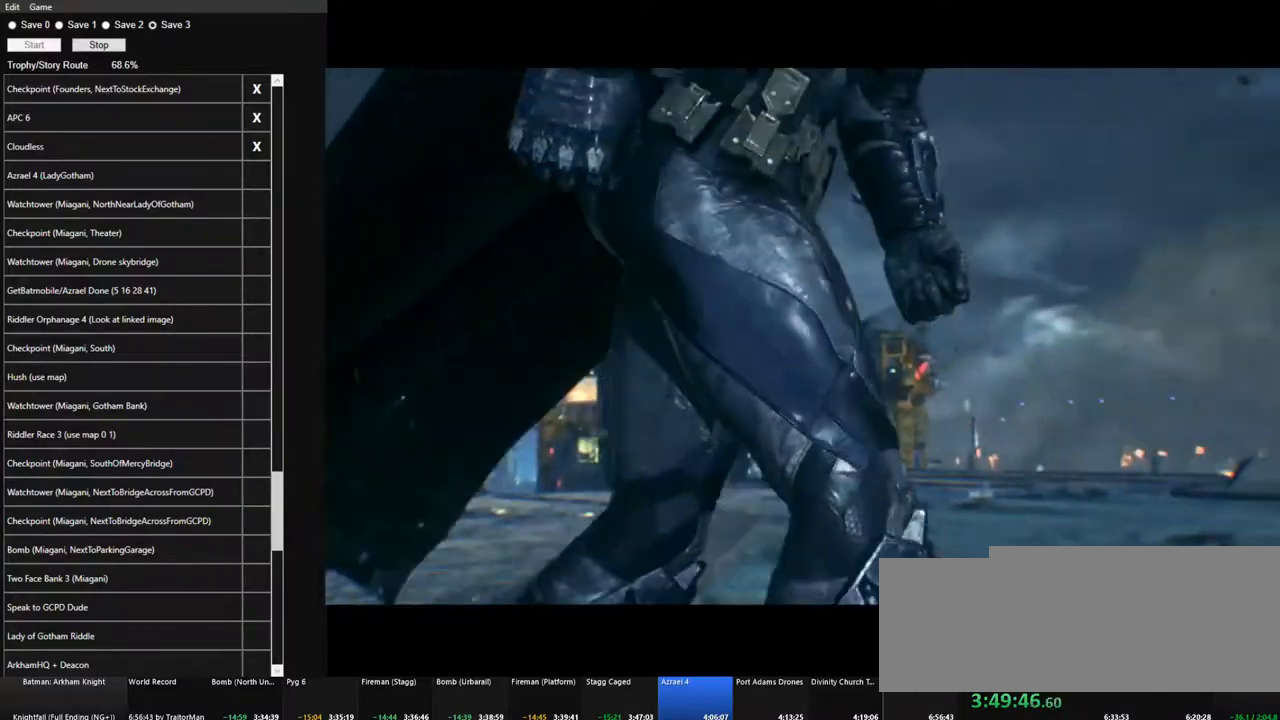
{"keys": [], "mouse": [], "mouse_move": "still", "events": [[84, "mouse_left", "down"], [134, "mouse_left", "up"], [234, "mouse_left", "down"], [284, "mouse_left", "up"], [367, "mouse_left", "down"], [417, "mouse_left", "up"]]}
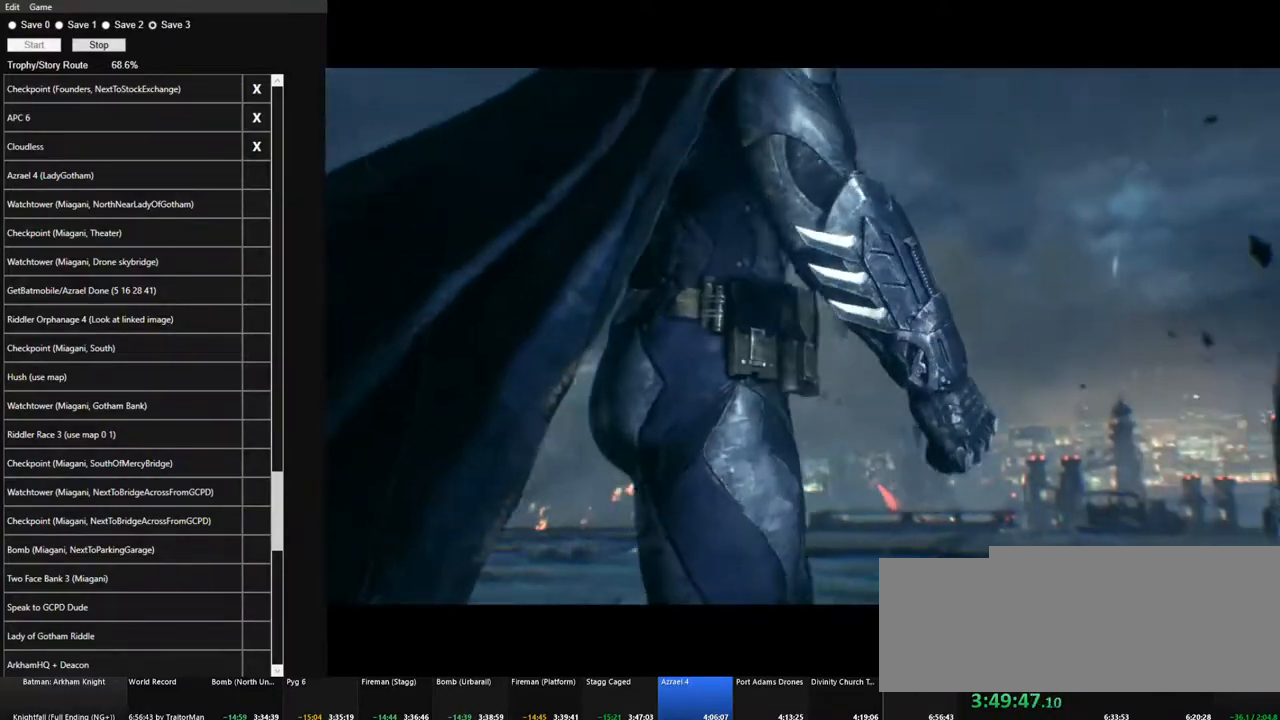
{"keys": [], "mouse": ["left"], "mouse_move": "still", "events": [[17, "mouse_left", "down"], [100, "mouse_left", "up"], [150, "mouse_left", "down"], [250, "mouse_left", "up"], [334, "mouse_left", "down"], [384, "mouse_left", "up"], [484, "mouse_left", "down"]]}
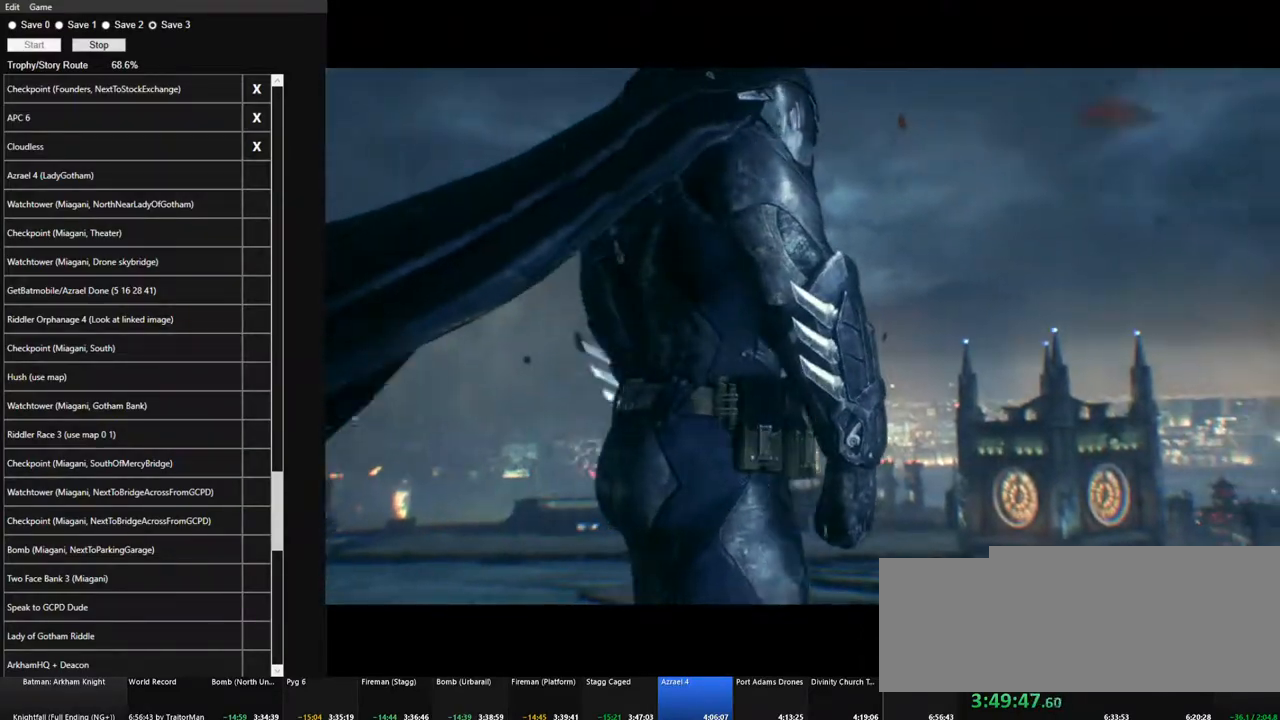
{"keys": [], "mouse": [], "mouse_move": "still", "events": [[67, "mouse_left", "up"], [117, "mouse_left", "down"], [217, "mouse_left", "up"], [267, "mouse_left", "down"], [350, "mouse_left", "up"], [450, "mouse_left", "down"], [500, "mouse_left", "up"]]}
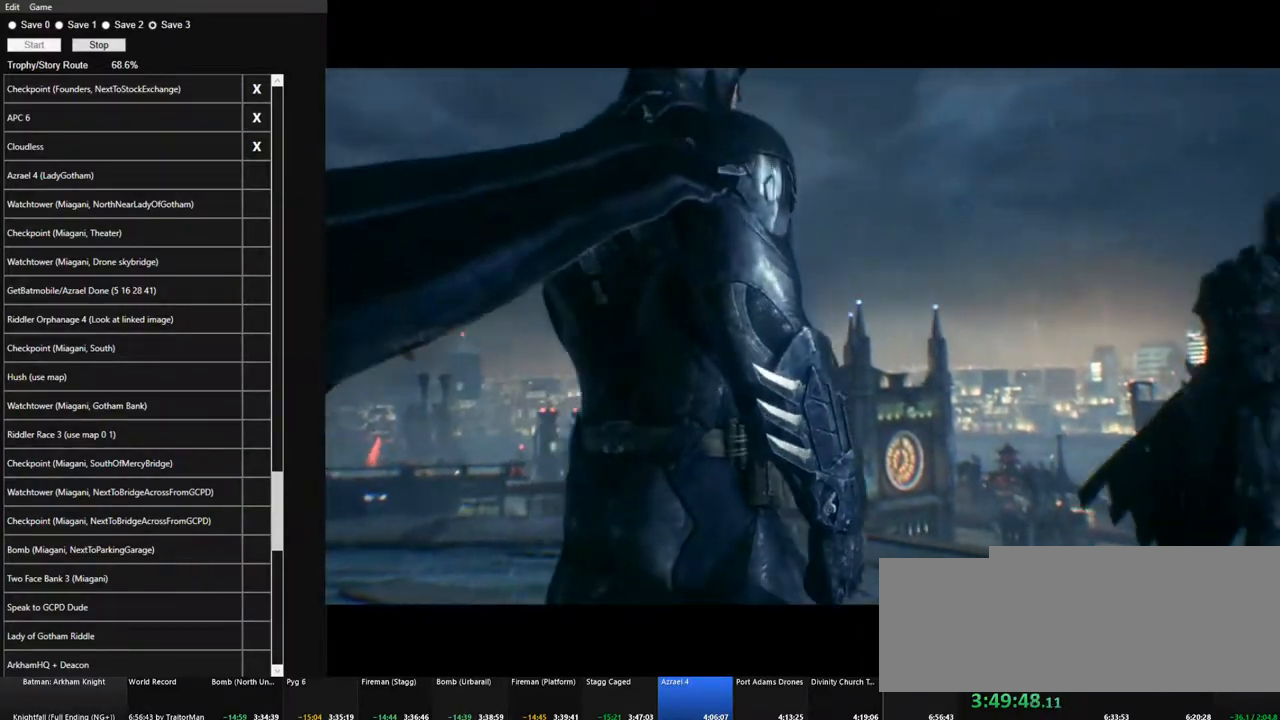
{"keys": [], "mouse": ["left"], "mouse_move": "still", "events": [[84, "mouse_left", "down"], [184, "mouse_left", "up"], [284, "mouse_left", "down"], [334, "mouse_left", "up"], [417, "mouse_left", "down"]]}
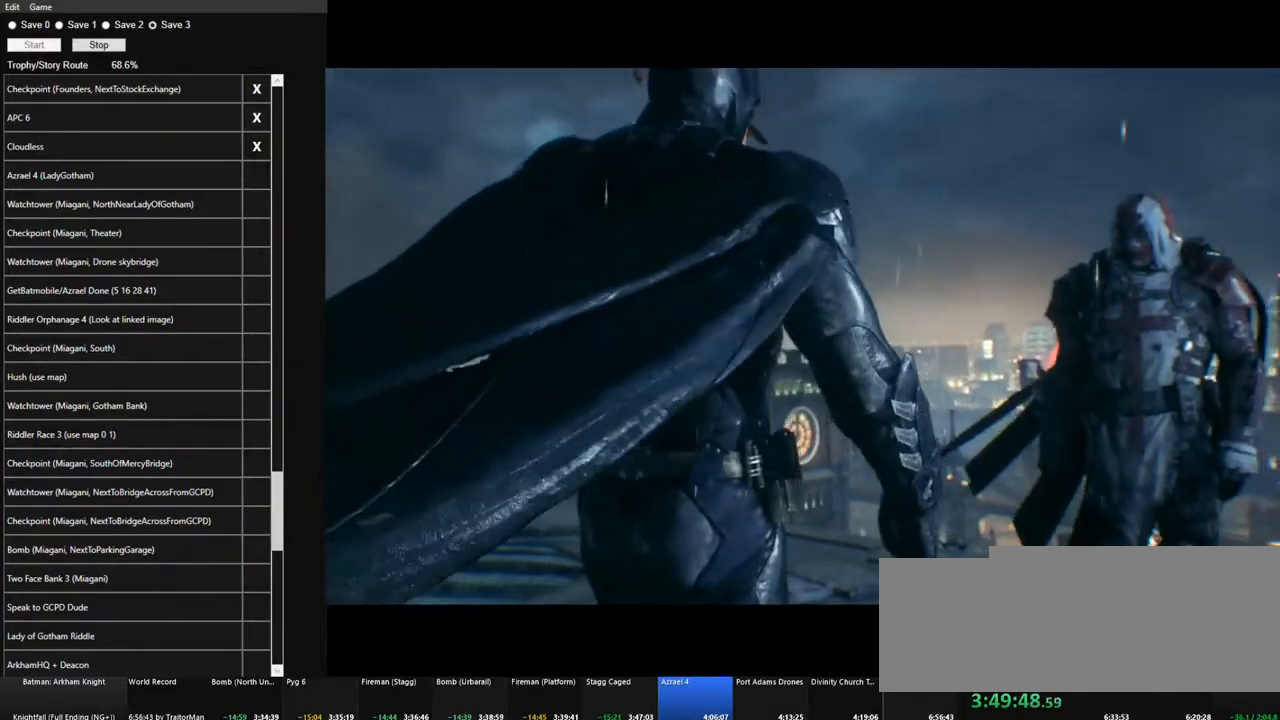
{"keys": [], "mouse": [], "mouse_move": "still", "events": [[17, "mouse_left", "up"], [100, "mouse_left", "down"], [150, "mouse_left", "up"], [250, "mouse_left", "down"], [334, "mouse_left", "up"], [434, "mouse_left", "down"], [484, "mouse_left", "up"]]}
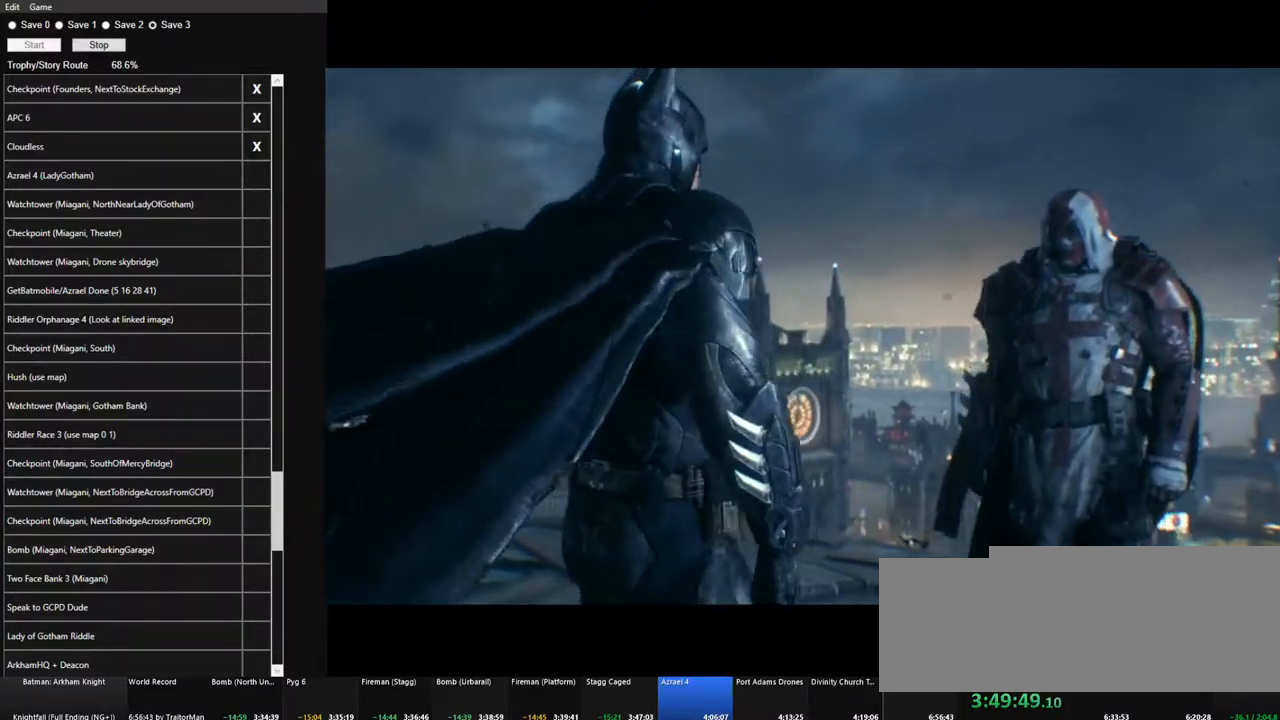
{"keys": [], "mouse": ["left"], "mouse_move": "still", "events": [[67, "mouse_left", "down"], [117, "mouse_left", "up"], [217, "mouse_left", "down"], [267, "mouse_left", "up"], [350, "mouse_left", "down"], [450, "mouse_left", "up"], [500, "mouse_left", "down"]]}
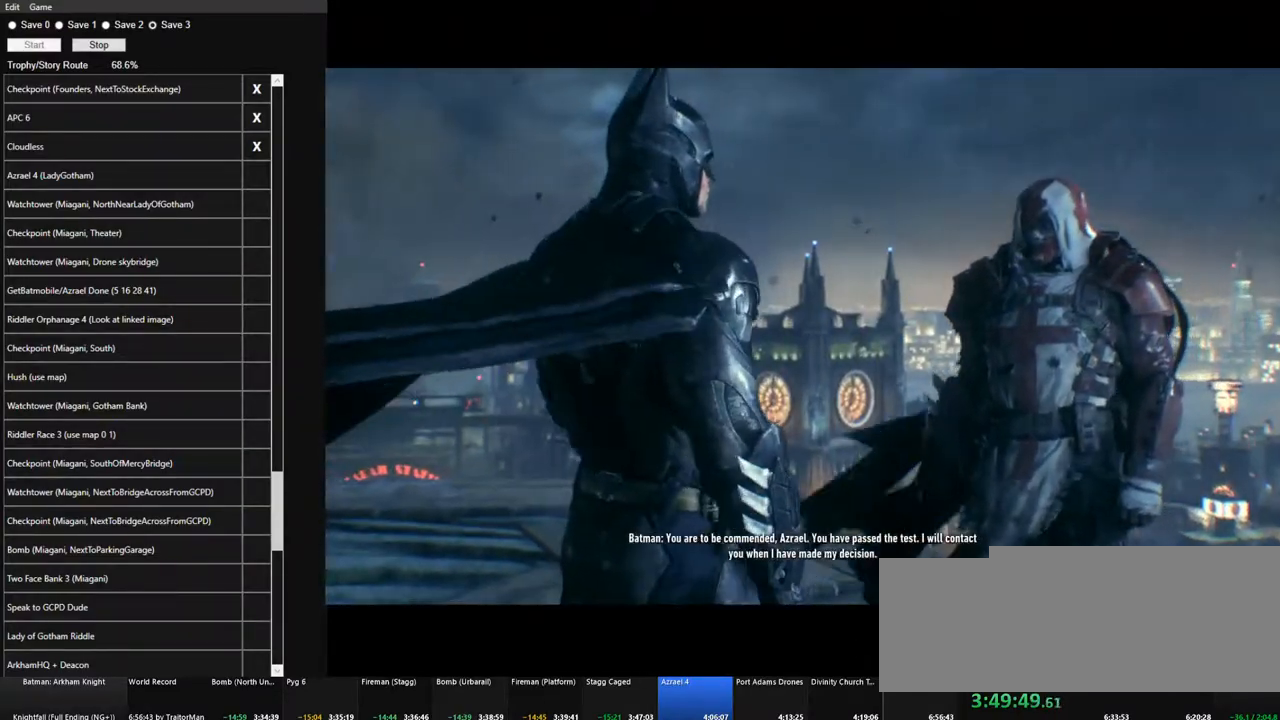
{"keys": [], "mouse": ["left"], "mouse_move": "still", "events": [[84, "mouse_left", "up"], [184, "mouse_left", "down"], [234, "mouse_left", "up"], [334, "mouse_left", "down"], [417, "mouse_left", "up"], [467, "mouse_left", "down"]]}
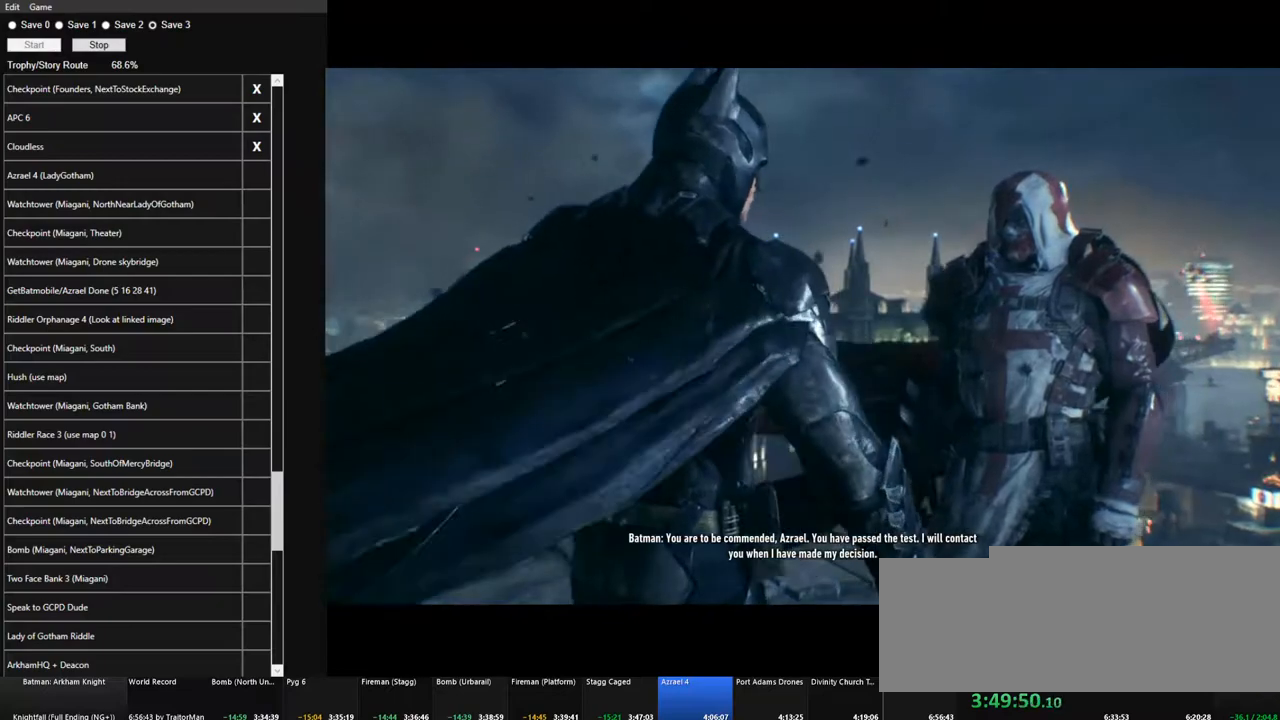
{"keys": [], "mouse": ["left"], "mouse_move": "still", "events": [[67, "mouse_left", "up"], [150, "mouse_left", "down"], [250, "mouse_left", "up"], [300, "mouse_left", "down"], [384, "mouse_left", "up"], [484, "mouse_left", "down"]]}
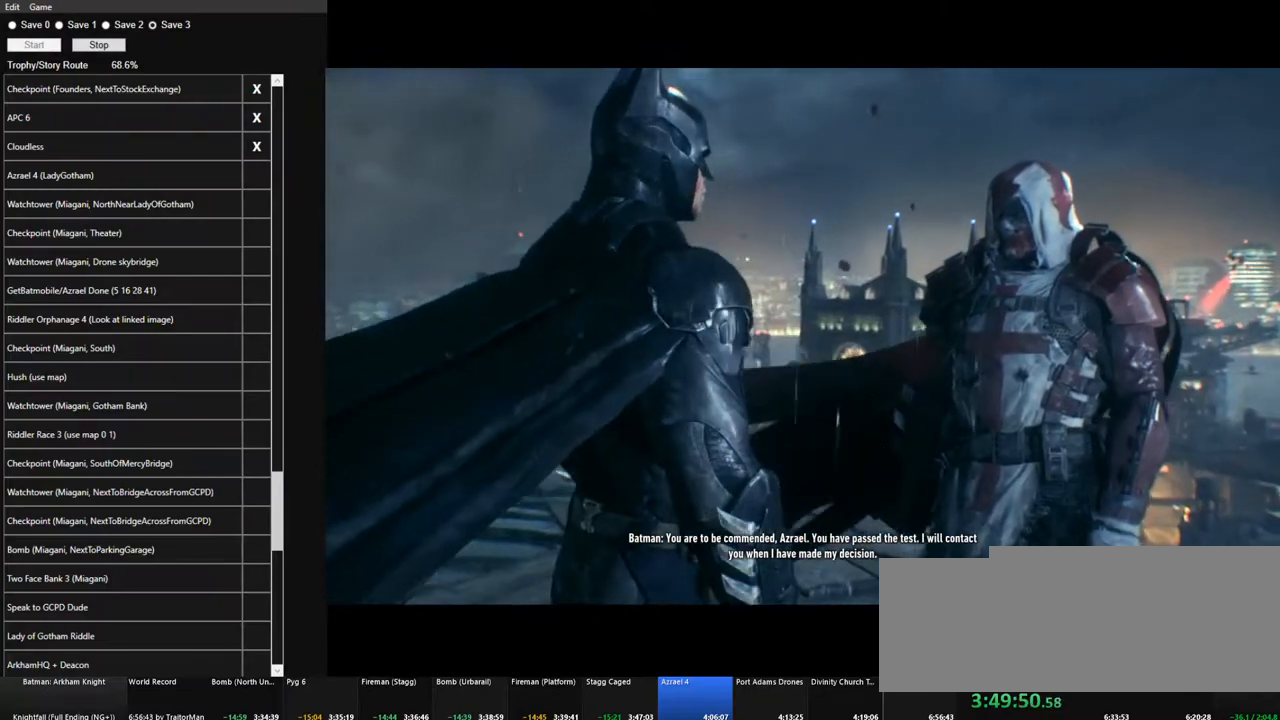
{"keys": [], "mouse": ["left"], "mouse_move": "still", "events": [[84, "mouse_left", "up"], [117, "mouse_left", "down"], [217, "mouse_left", "up"], [267, "mouse_left", "down"], [350, "mouse_left", "up"], [450, "mouse_left", "down"]]}
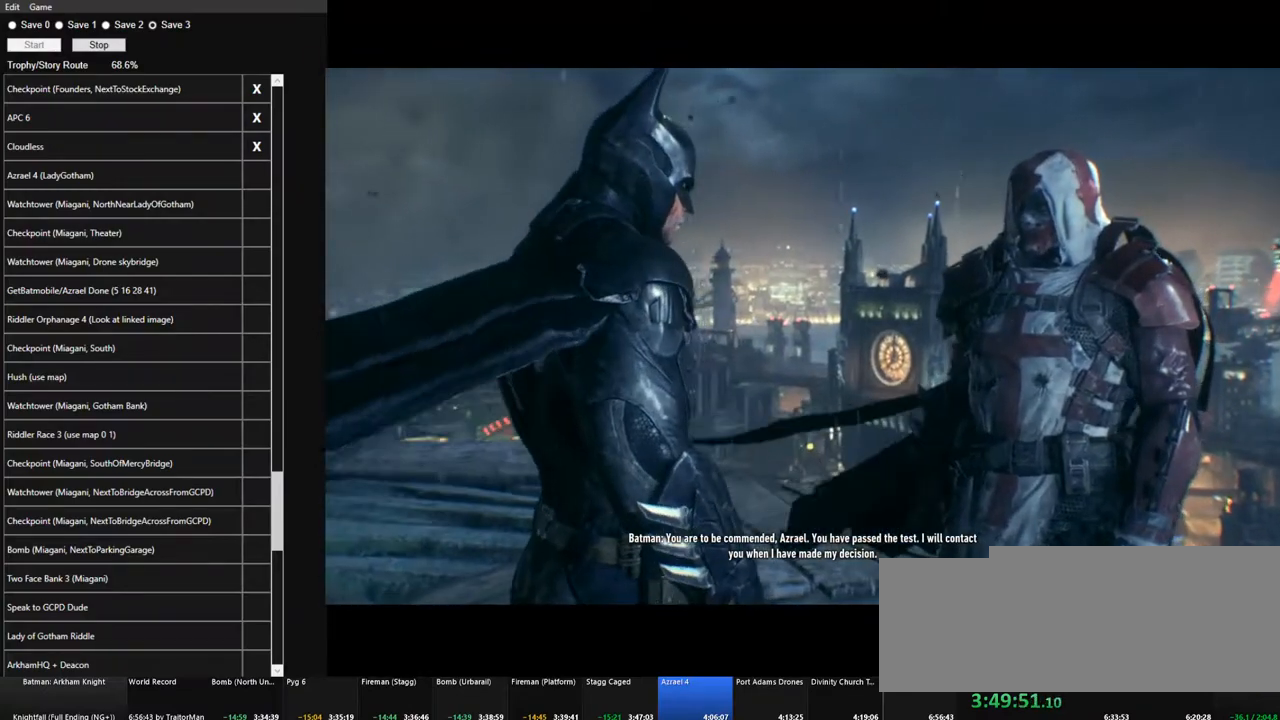
{"keys": [], "mouse": ["left"], "mouse_move": "still", "events": [[50, "mouse_left", "up"], [84, "mouse_left", "down"], [184, "mouse_left", "up"], [284, "mouse_left", "down"], [367, "mouse_left", "up"], [417, "mouse_left", "down"]]}
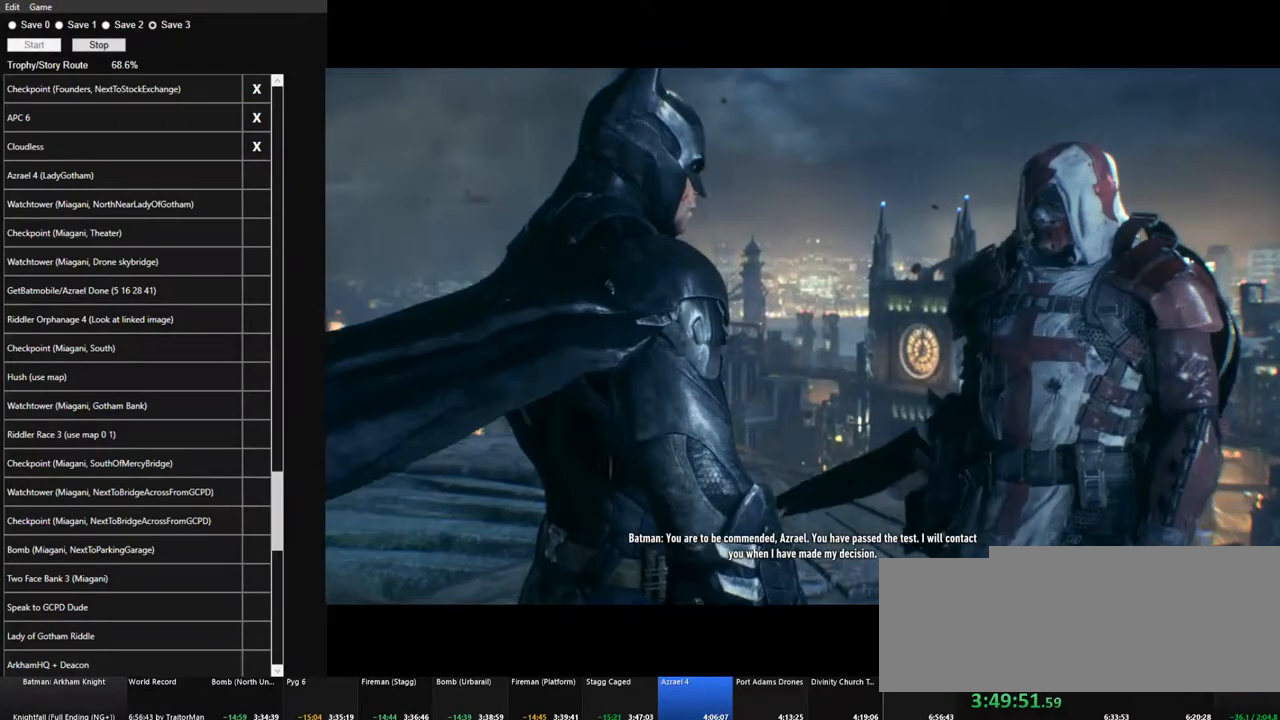
{"keys": [], "mouse": [], "mouse_move": "still", "events": [[17, "mouse_left", "up"]]}
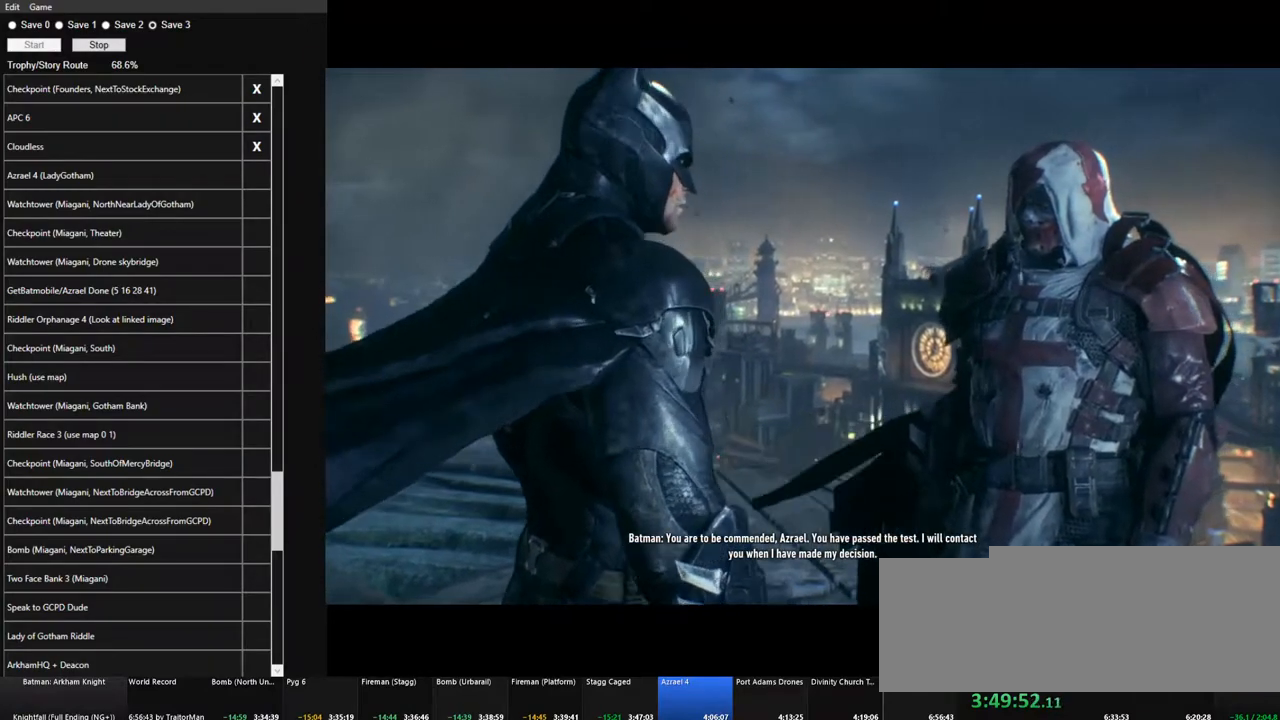
{"keys": [], "mouse": [], "mouse_move": "still", "events": []}
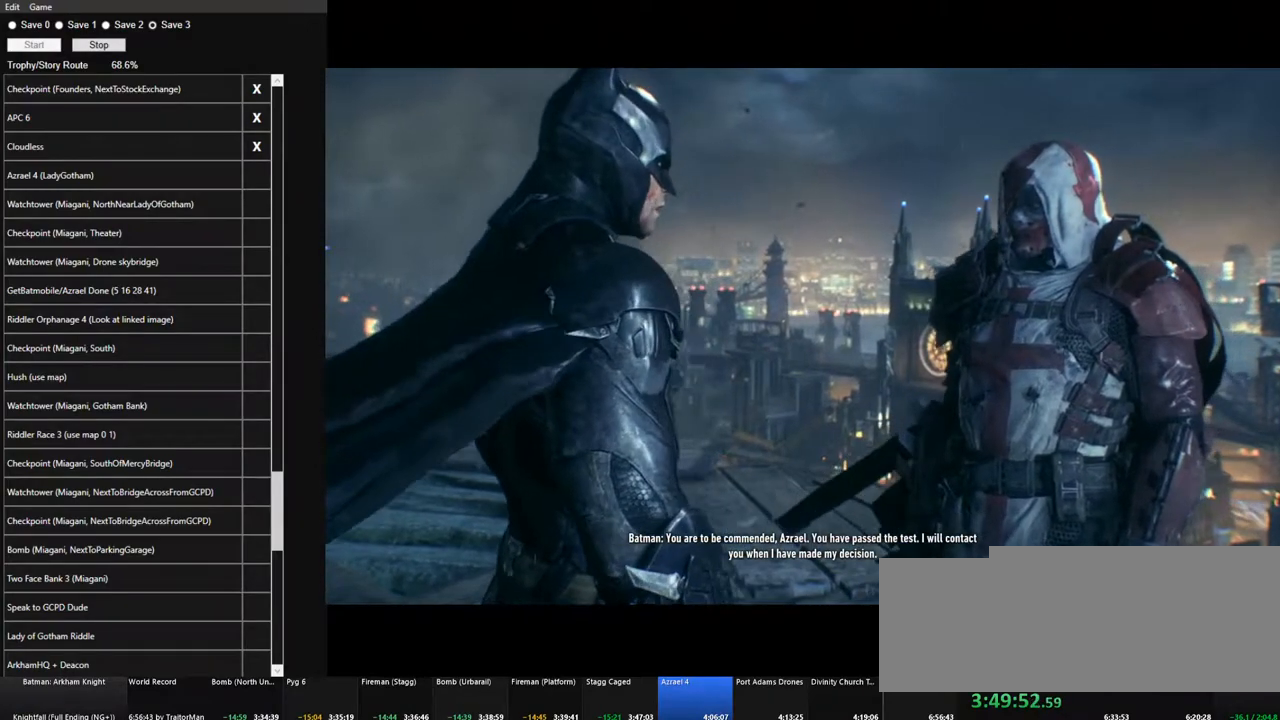
{"keys": [], "mouse": [], "mouse_move": "still", "events": []}
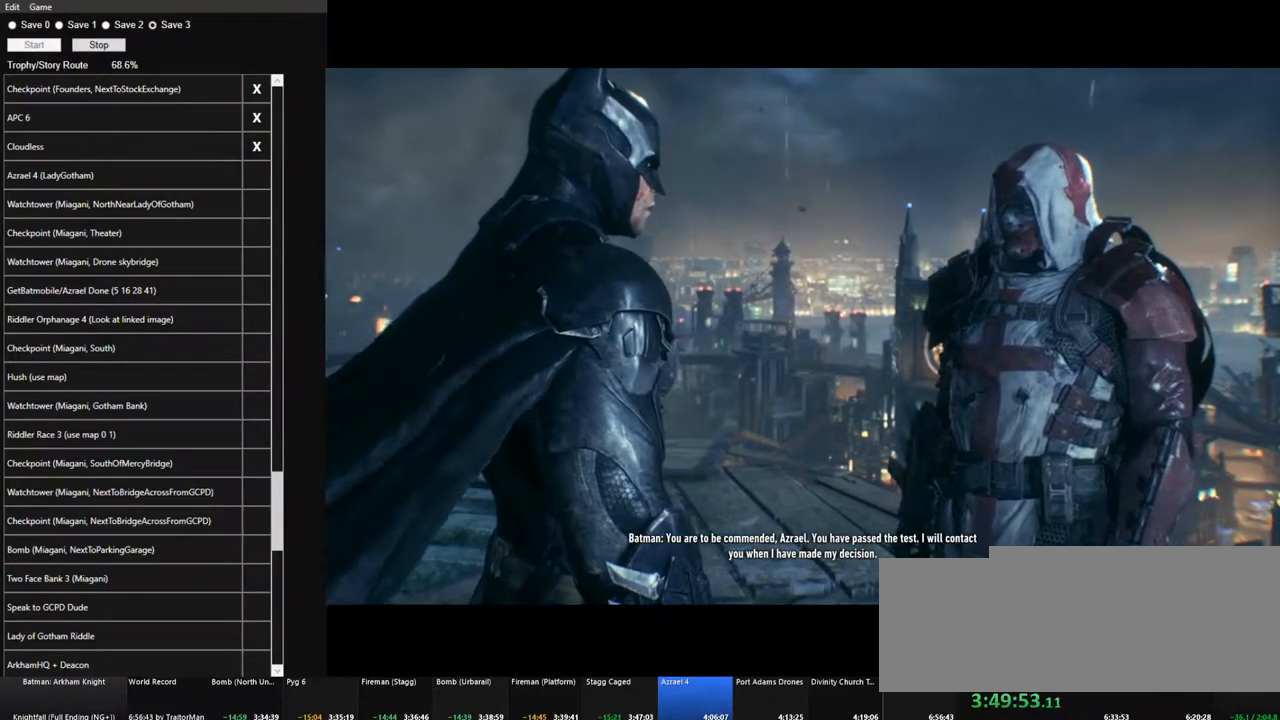
{"keys": [], "mouse": [], "mouse_move": "still", "events": []}
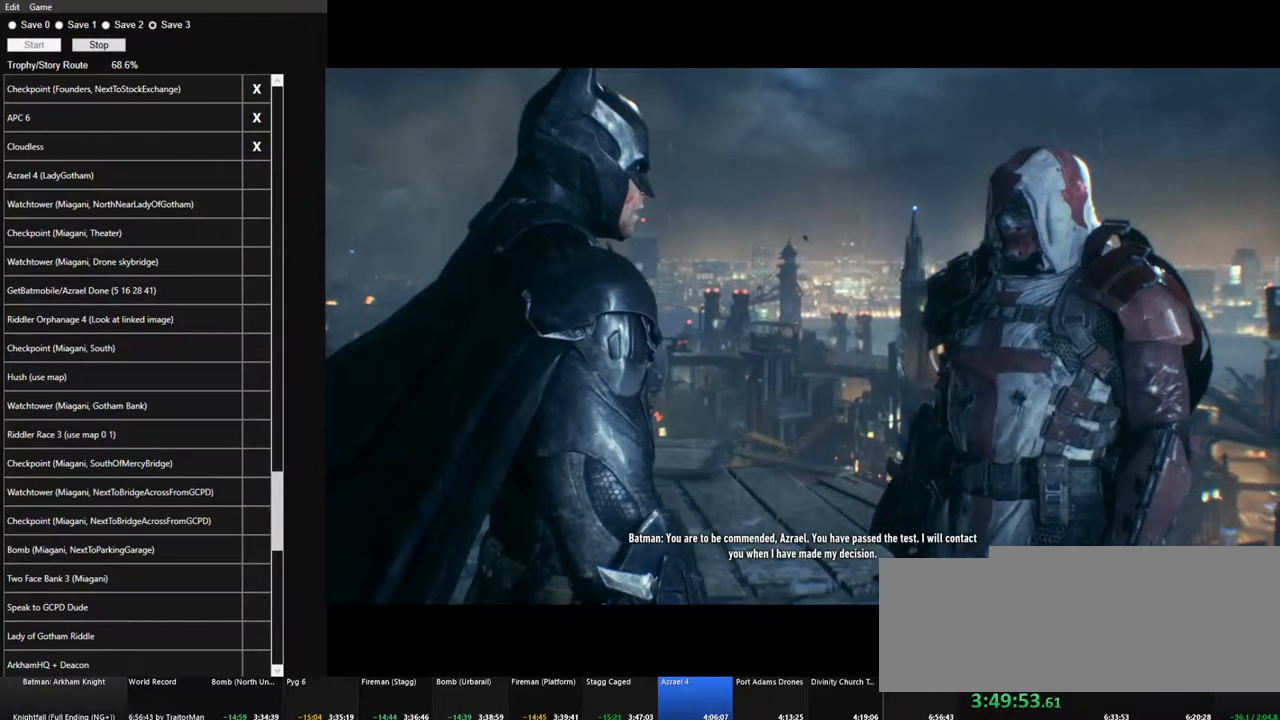
{"keys": [], "mouse": [], "mouse_move": "still", "events": []}
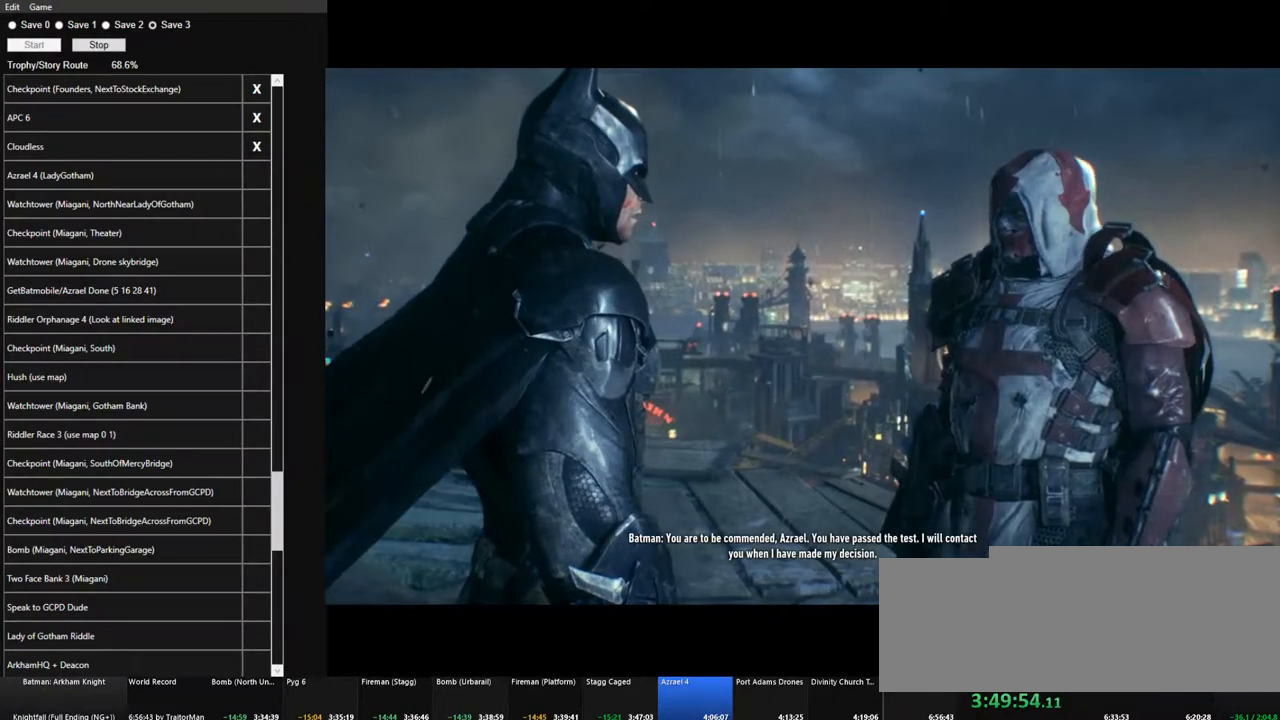
{"keys": [], "mouse": [], "mouse_move": "still", "events": []}
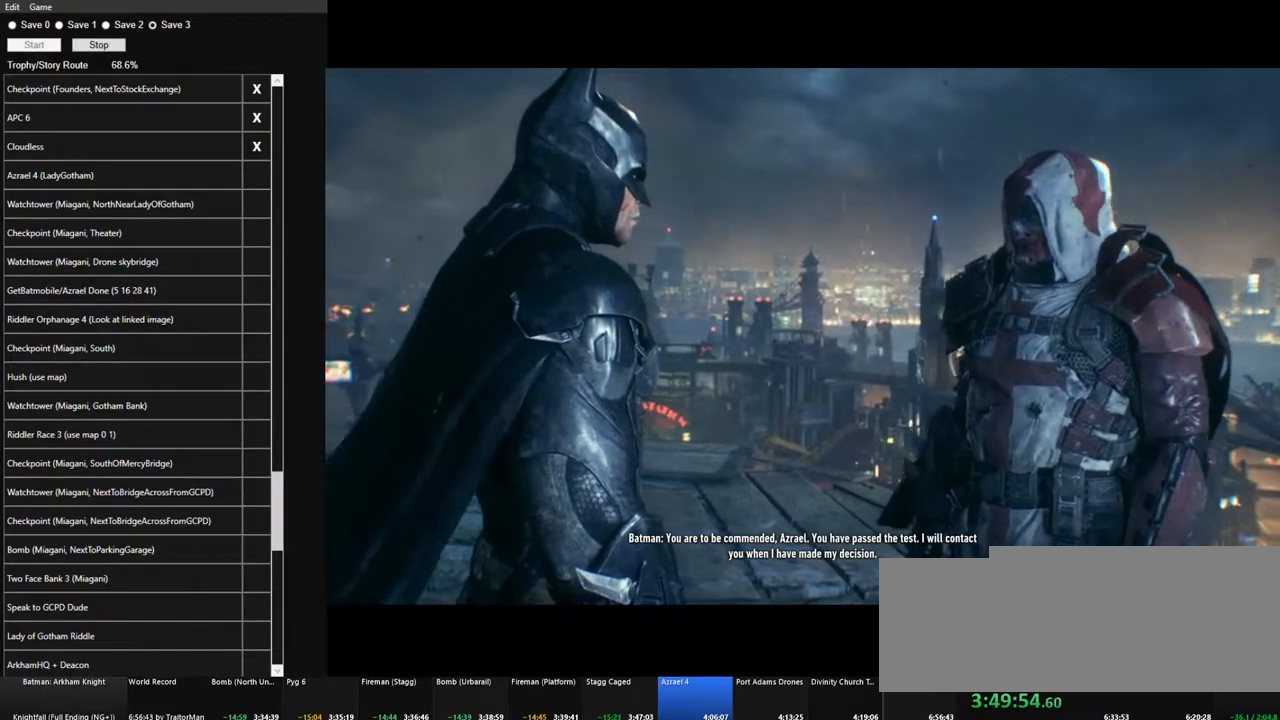
{"keys": [], "mouse": [], "mouse_move": "still", "events": []}
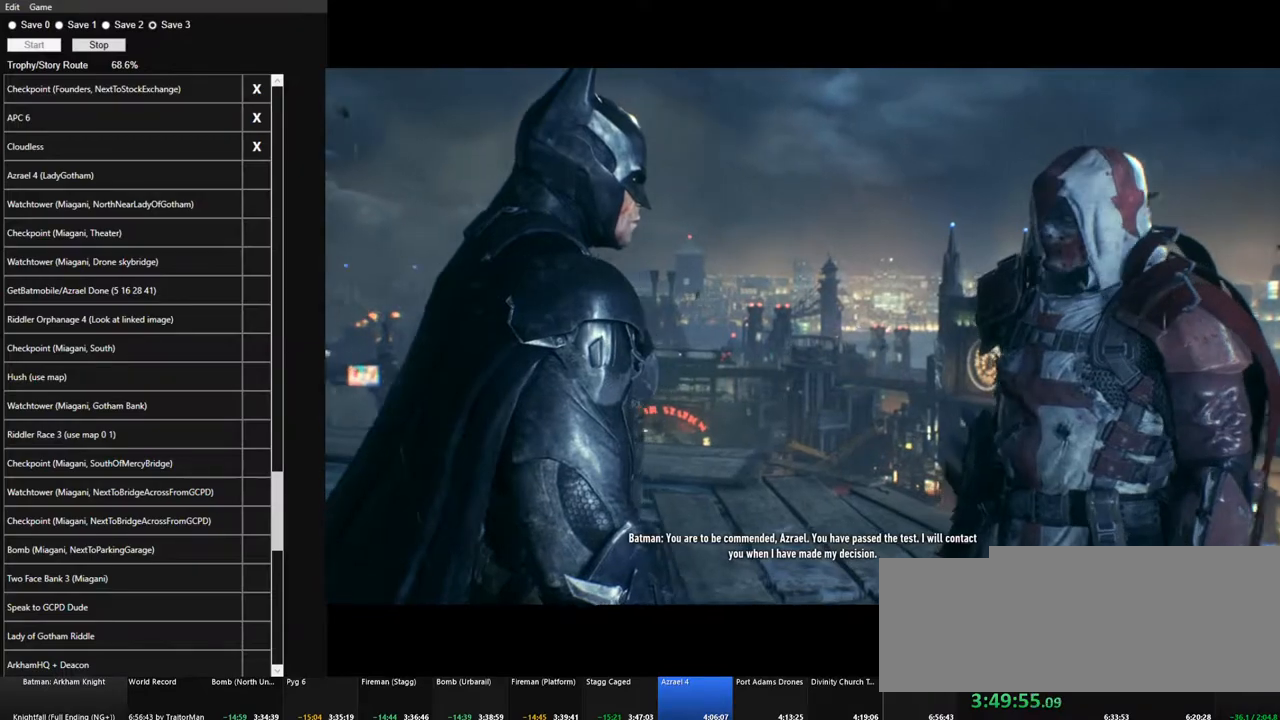
{"keys": [], "mouse": [], "mouse_move": "still", "events": []}
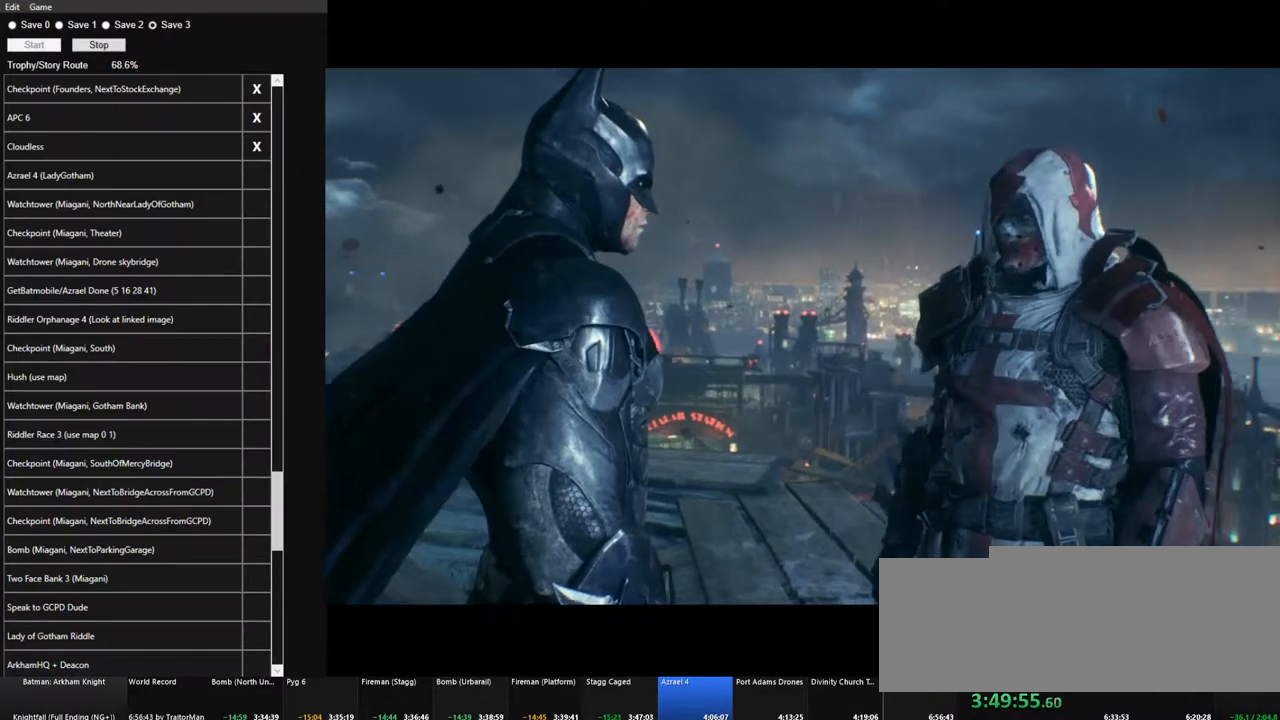
{"keys": [], "mouse": [], "mouse_move": "still", "events": []}
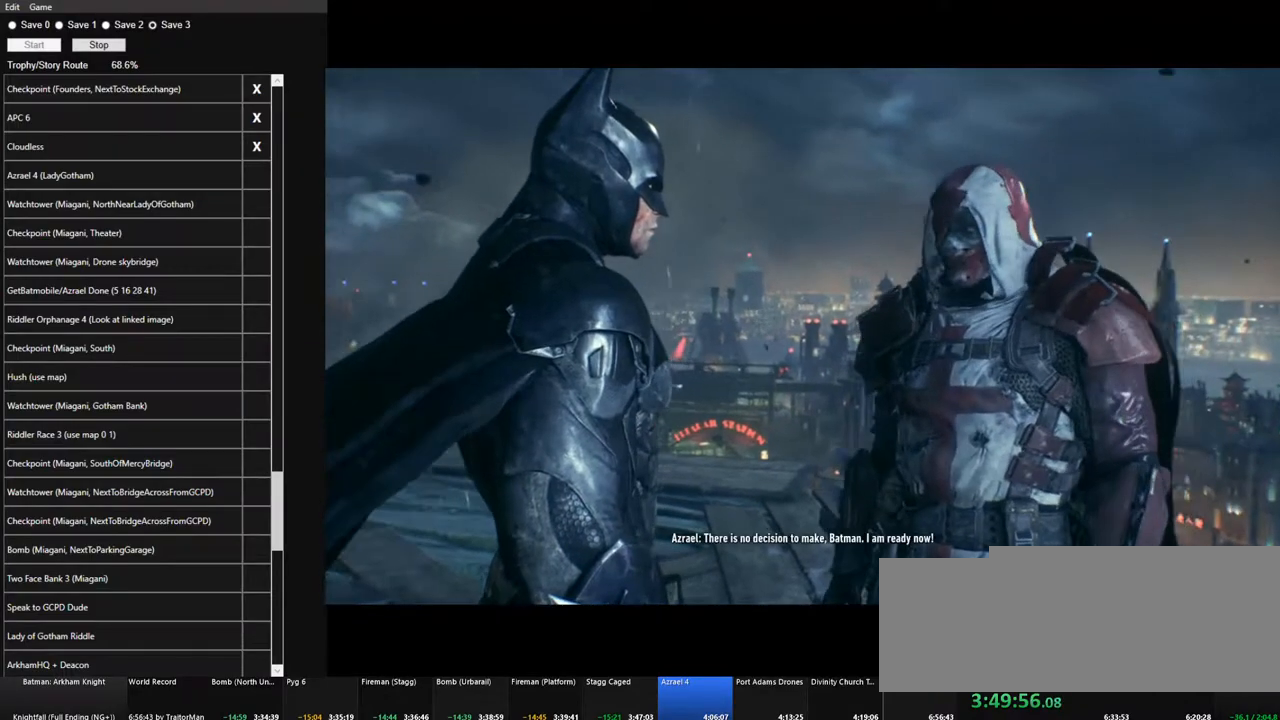
{"keys": [], "mouse": [], "mouse_move": "still", "events": []}
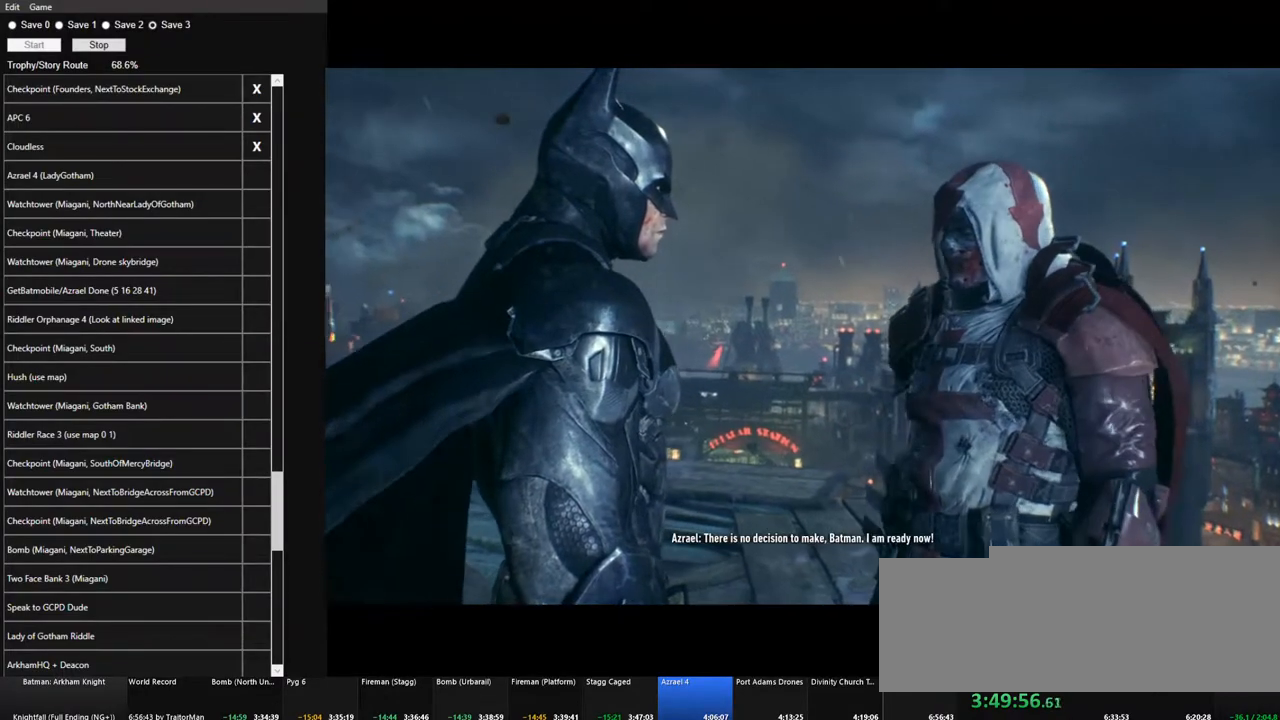
{"keys": [], "mouse": [], "mouse_move": "left", "events": []}
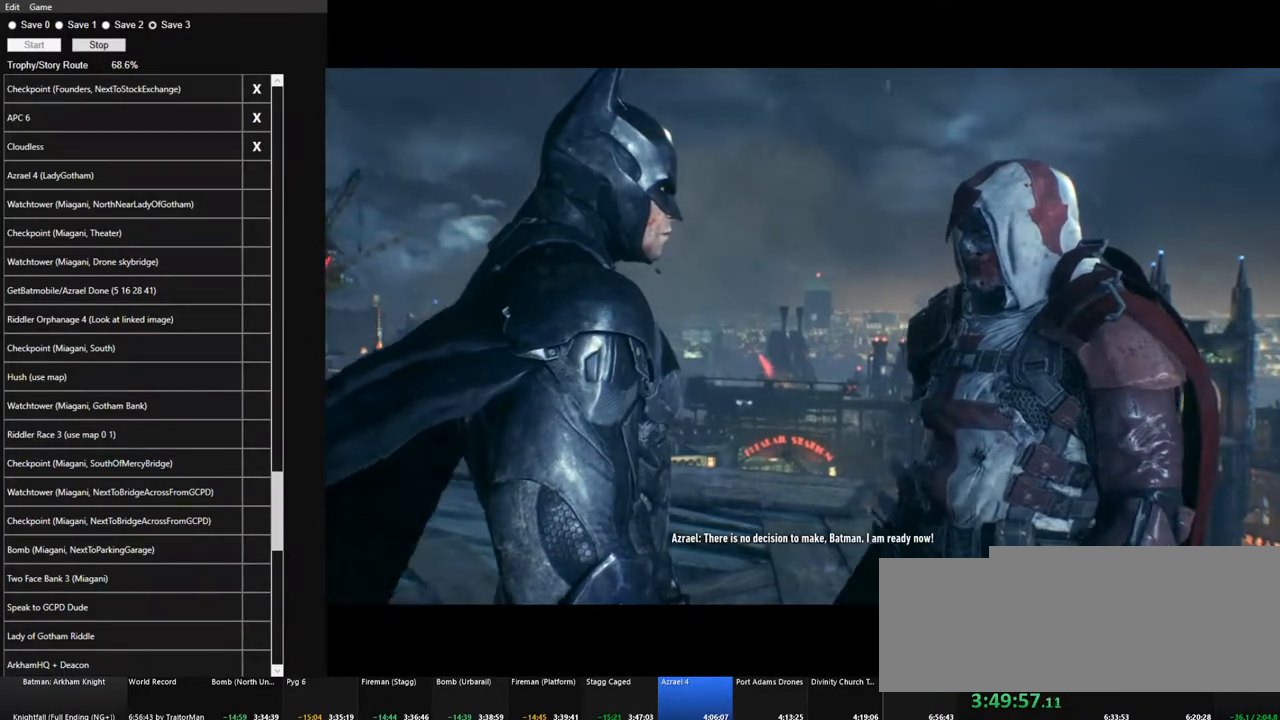
{"keys": [], "mouse": [], "mouse_move": "still", "events": [[84, "mouse_left", "down"], [134, "mouse_left", "up"], [234, "mouse_left", "down"], [317, "mouse_left", "up"], [417, "mouse_left", "down"], [467, "mouse_left", "up"]]}
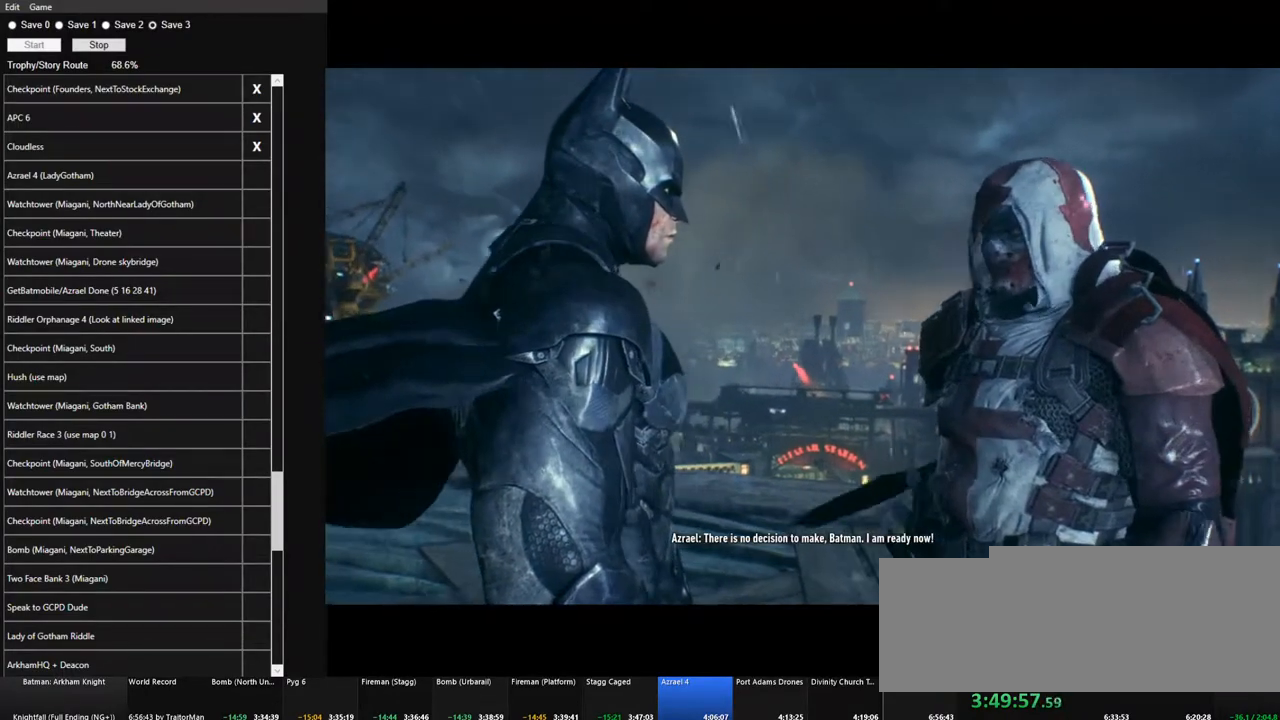
{"keys": [], "mouse": ["left"], "mouse_move": "still", "events": [[334, "mouse_left", "down"], [434, "mouse_left", "up"], [484, "mouse_left", "down"]]}
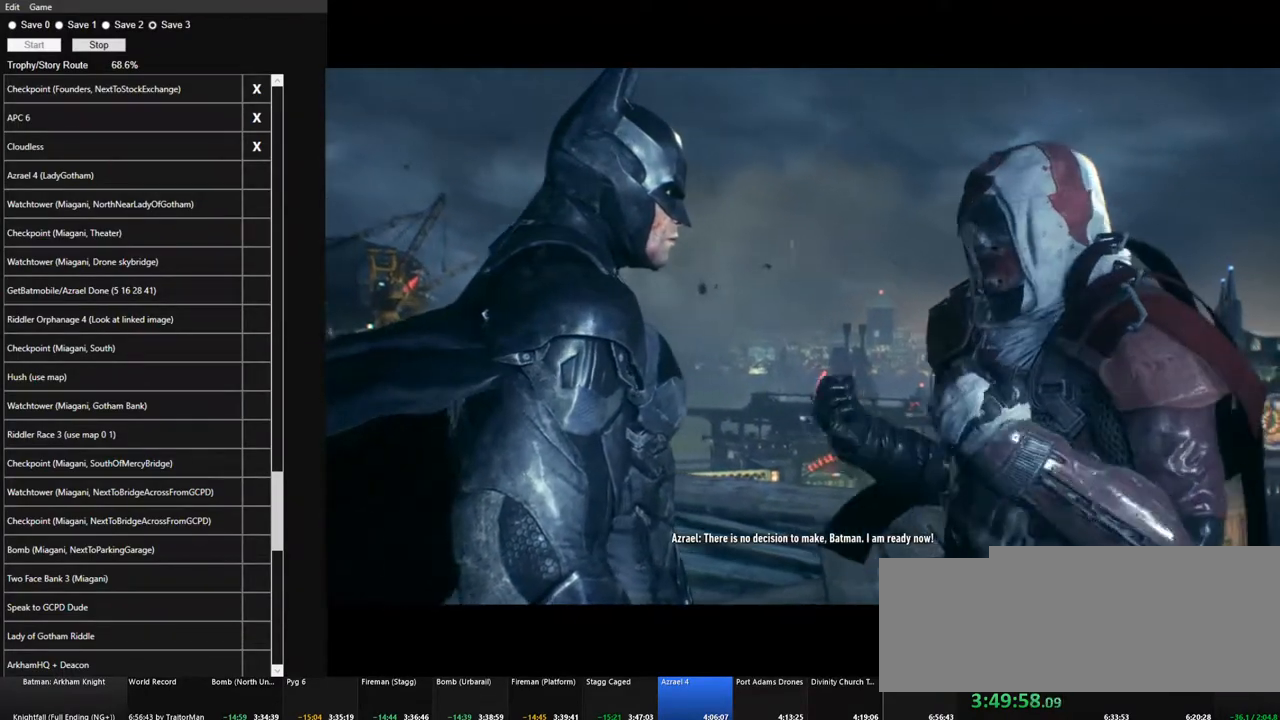
{"keys": [], "mouse": [], "mouse_move": "still", "events": [[84, "mouse_left", "up"], [167, "mouse_left", "down"], [217, "mouse_left", "up"], [350, "mouse_left", "down"], [400, "mouse_left", "up"]]}
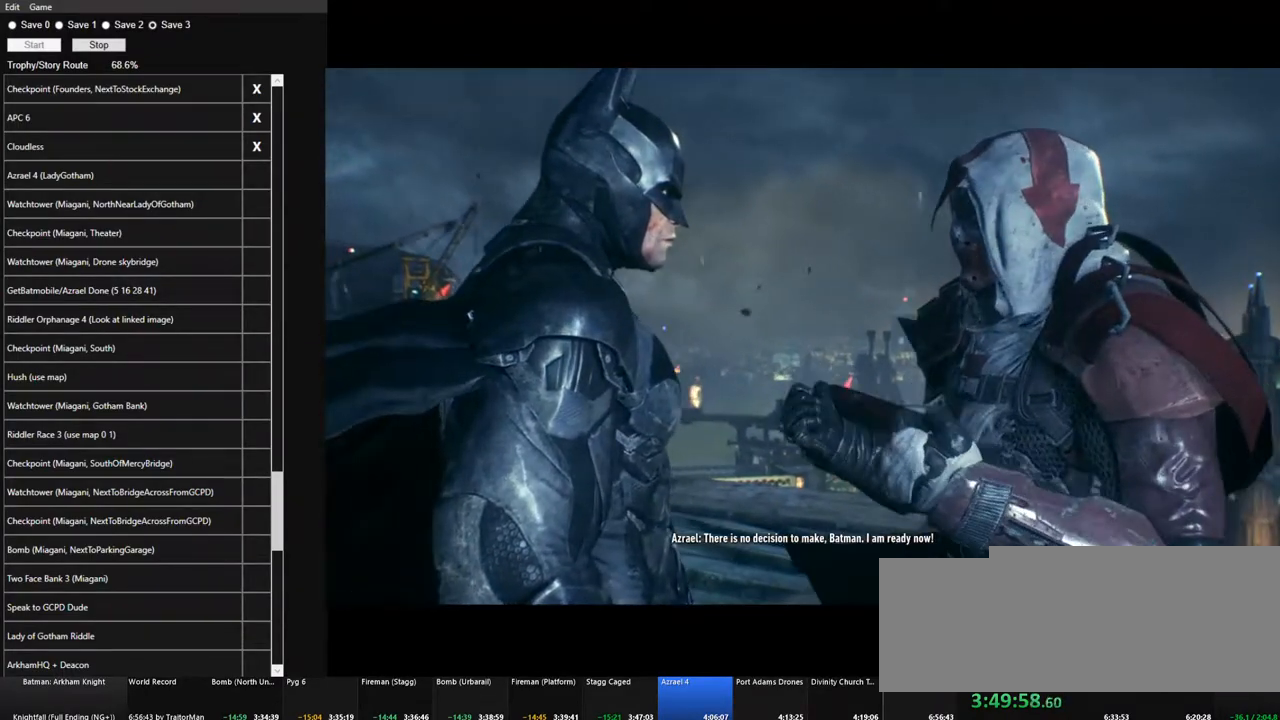
{"keys": [], "mouse": [], "mouse_move": "still", "events": [[50, "mouse_left", "down"], [84, "mouse_left", "up"]]}